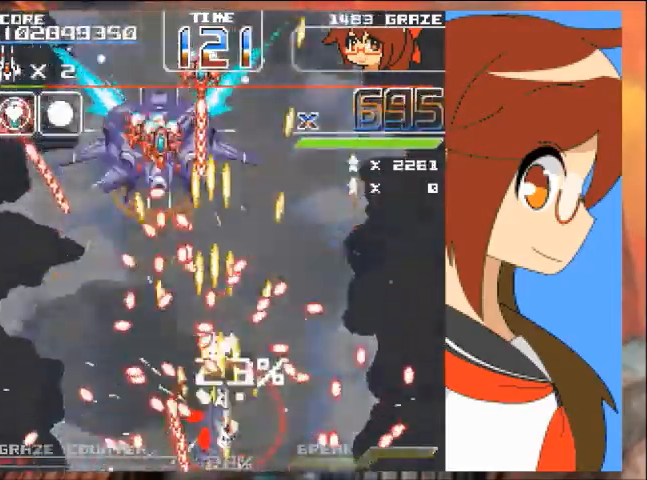
Gameplay with a controller (Xbox layout); each line is a JSON object with the inputs held at the frame after it. "events" lists button and stick changes between this image and that frame as [ms after this image, input, new state], when the widget could be followed in between. Not read: L2 L3 R2 R3 right_stick.
{"buttons": ["A", "DPAD_UP"], "left_stick": "up", "events": [[33, "DPAD_DOWN", "down"], [66, "DPAD_RIGHT", "up"], [66, "left_stick", "down"], [133, "DPAD_LEFT", "down"], [166, "DPAD_DOWN", "up"], [166, "left_stick", "left"], [367, "DPAD_UP", "down"], [400, "DPAD_LEFT", "up"], [400, "left_stick", "up"]]}
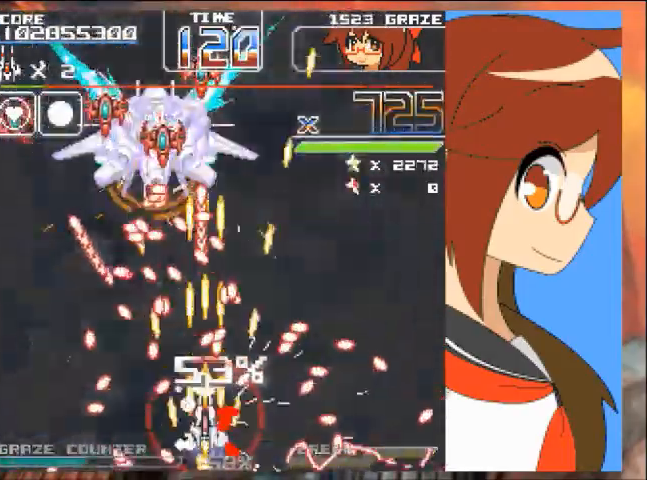
{"buttons": ["A"], "left_stick": "center", "events": [[33, "DPAD_LEFT", "down"], [33, "left_stick", "center"], [134, "DPAD_LEFT", "up"], [134, "DPAD_UP", "up"], [234, "DPAD_DOWN", "down"], [234, "left_stick", "down"], [401, "DPAD_DOWN", "up"], [401, "DPAD_LEFT", "down"], [401, "left_stick", "left"], [467, "DPAD_LEFT", "up"], [467, "left_stick", "center"]]}
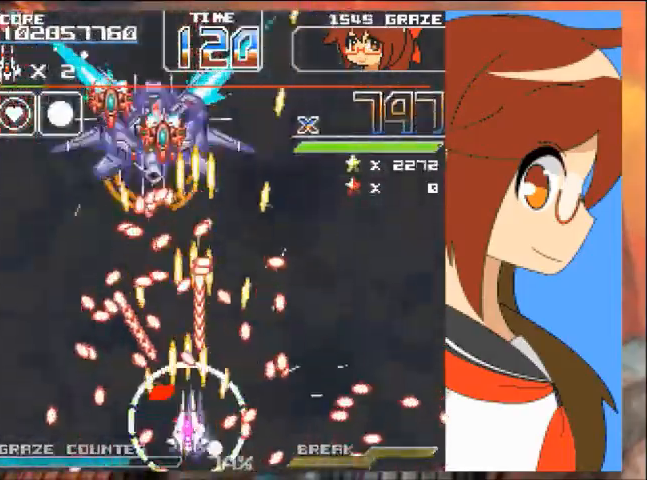
{"buttons": ["A", "DPAD_LEFT"], "left_stick": "left", "events": [[66, "DPAD_LEFT", "down"], [66, "left_stick", "left"], [166, "DPAD_DOWN", "down"], [200, "DPAD_LEFT", "up"], [200, "left_stick", "down"], [300, "B", "down"], [333, "DPAD_LEFT", "down"], [367, "B", "up"], [367, "DPAD_DOWN", "up"], [367, "left_stick", "left"]]}
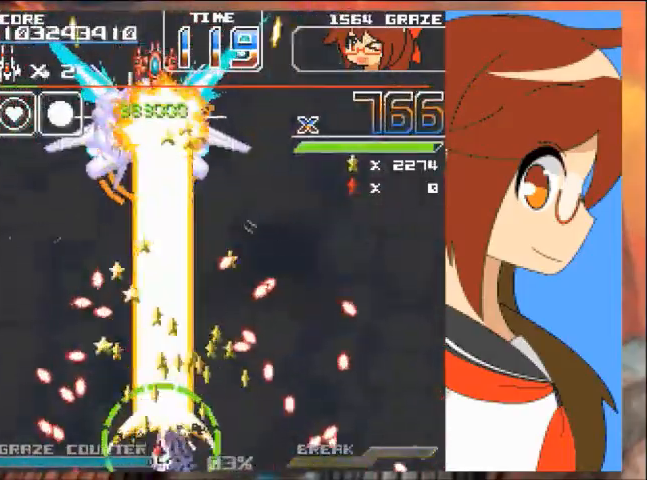
{"buttons": ["A", "DPAD_RIGHT"], "left_stick": "right", "events": [[134, "DPAD_UP", "down"], [167, "DPAD_LEFT", "up"], [167, "left_stick", "up"], [434, "DPAD_RIGHT", "down"], [501, "DPAD_UP", "up"], [501, "left_stick", "right"]]}
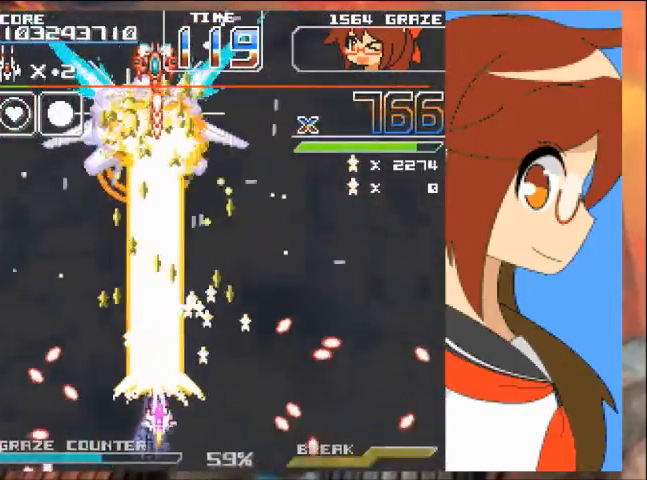
{"buttons": ["A", "DPAD_LEFT"], "left_stick": "left", "events": [[166, "DPAD_RIGHT", "up"], [200, "DPAD_LEFT", "down"], [200, "left_stick", "left"]]}
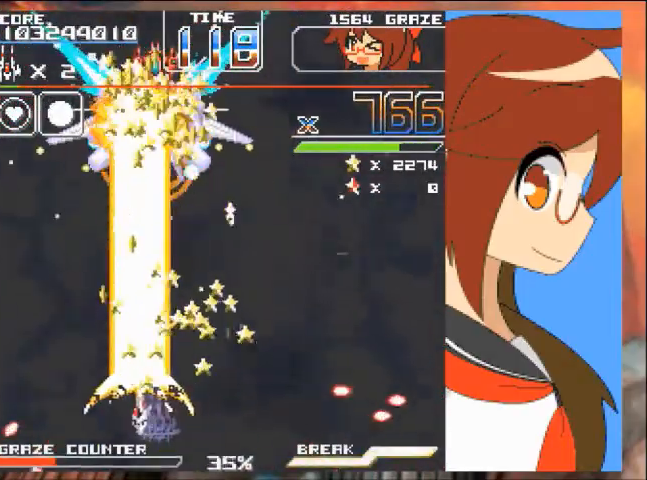
{"buttons": ["A", "DPAD_UP", "DPAD_LEFT"], "left_stick": "center"}
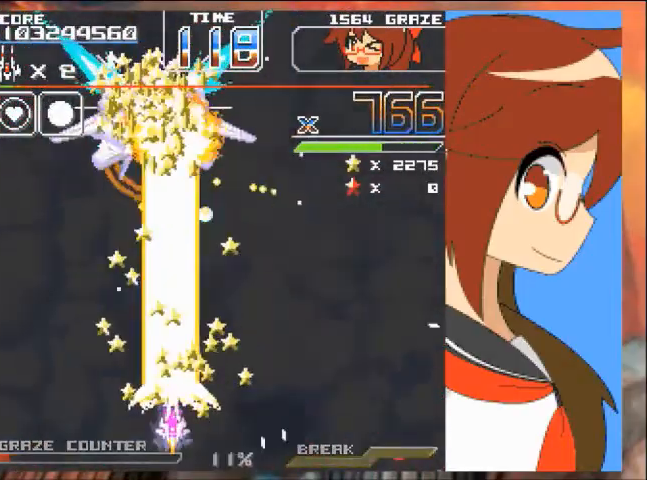
{"buttons": ["A", "DPAD_RIGHT"], "left_stick": "right", "events": [[66, "DPAD_UP", "up"], [66, "left_stick", "left"], [267, "DPAD_DOWN", "down"], [267, "DPAD_LEFT", "up"], [300, "DPAD_RIGHT", "down"], [300, "left_stick", "right"], [333, "DPAD_DOWN", "up"]]}
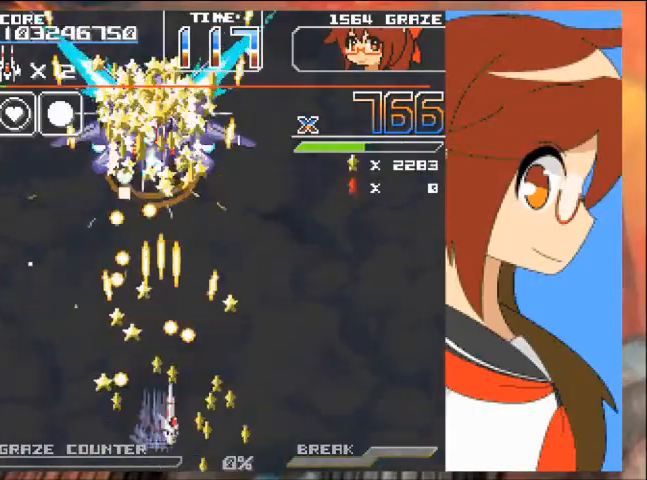
{"buttons": ["A", "DPAD_RIGHT"], "left_stick": "right", "events": [[33, "DPAD_RIGHT", "up"], [33, "DPAD_UP", "down"], [33, "left_stick", "up"], [67, "DPAD_LEFT", "down"], [134, "A", "up"], [234, "DPAD_UP", "up"], [267, "DPAD_LEFT", "up"], [267, "left_stick", "center"], [300, "A", "down"], [467, "DPAD_RIGHT", "down"], [467, "left_stick", "right"]]}
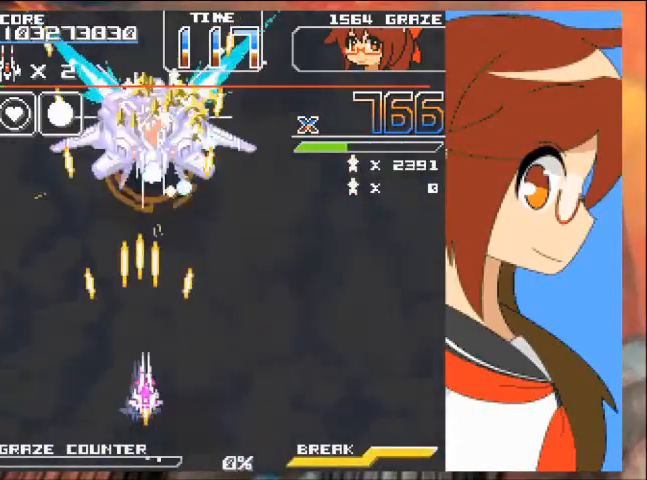
{"buttons": ["A"], "left_stick": "center", "events": [[66, "DPAD_RIGHT", "up"], [66, "left_stick", "center"]]}
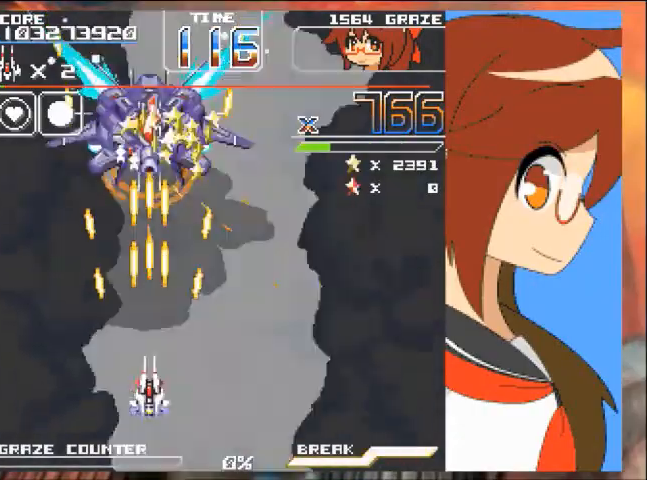
{"buttons": ["A", "DPAD_DOWN", "DPAD_RIGHT"], "left_stick": "down-right", "events": [[501, "DPAD_DOWN", "down"], [501, "DPAD_RIGHT", "down"], [501, "left_stick", "down-right"]]}
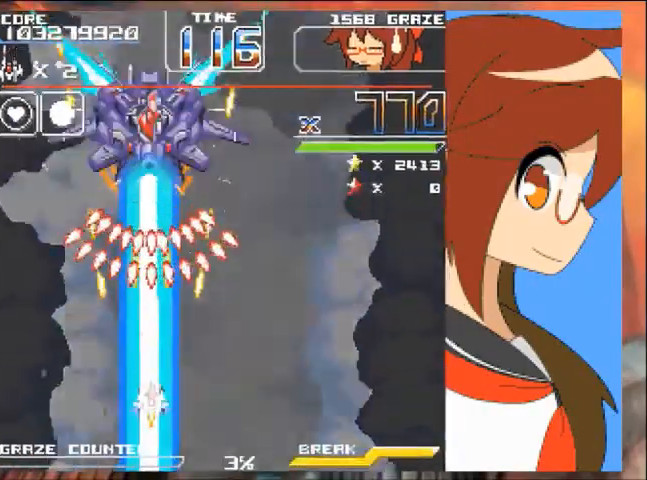
{"buttons": ["A", "DPAD_DOWN", "DPAD_RIGHT"], "left_stick": "down", "events": [[100, "DPAD_RIGHT", "up"], [100, "left_stick", "down"], [300, "DPAD_LEFT", "down"], [333, "left_stick", "left"], [400, "DPAD_LEFT", "up"], [400, "left_stick", "down"], [433, "DPAD_RIGHT", "down"]]}
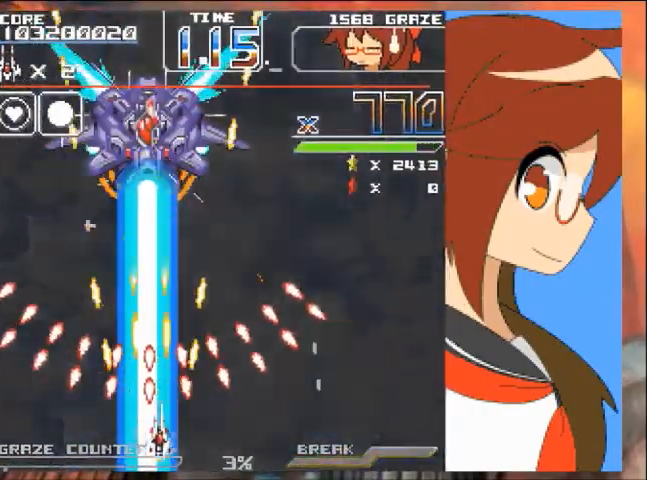
{"buttons": ["A", "DPAD_UP", "DPAD_RIGHT"], "left_stick": "up", "events": [[100, "DPAD_DOWN", "up"], [100, "DPAD_RIGHT", "up"], [100, "left_stick", "center"], [334, "DPAD_RIGHT", "down"], [334, "left_stick", "right"], [367, "DPAD_UP", "down"], [434, "DPAD_RIGHT", "up"], [434, "left_stick", "up"], [501, "DPAD_RIGHT", "down"]]}
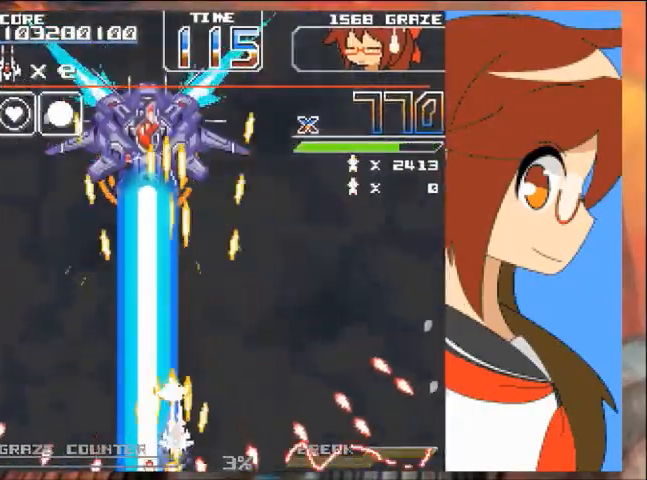
{"buttons": ["A"], "left_stick": "center", "events": [[66, "DPAD_UP", "up"], [66, "left_stick", "right"], [166, "DPAD_RIGHT", "up"], [166, "DPAD_UP", "down"], [200, "DPAD_UP", "up"], [200, "left_stick", "center"]]}
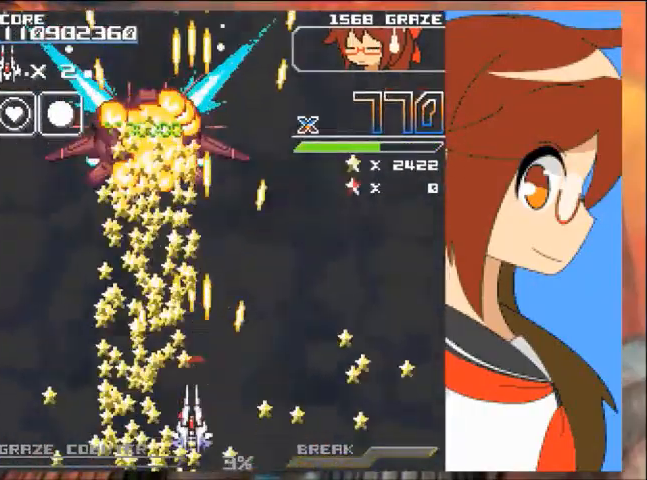
{"buttons": [], "left_stick": "center", "events": [[134, "DPAD_LEFT", "down"], [134, "DPAD_UP", "down"], [267, "A", "up"], [300, "DPAD_LEFT", "up"], [300, "left_stick", "up"], [367, "DPAD_UP", "up"], [367, "left_stick", "center"]]}
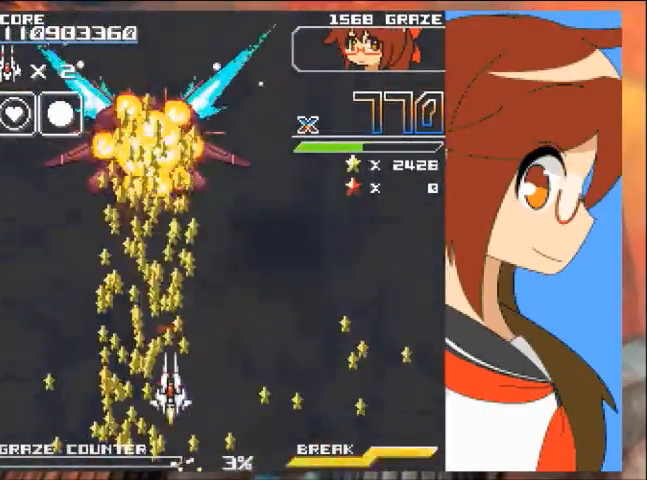
{"buttons": [], "left_stick": "center", "events": [[133, "DPAD_LEFT", "down"], [133, "left_stick", "left"], [267, "DPAD_LEFT", "up"], [267, "left_stick", "center"]]}
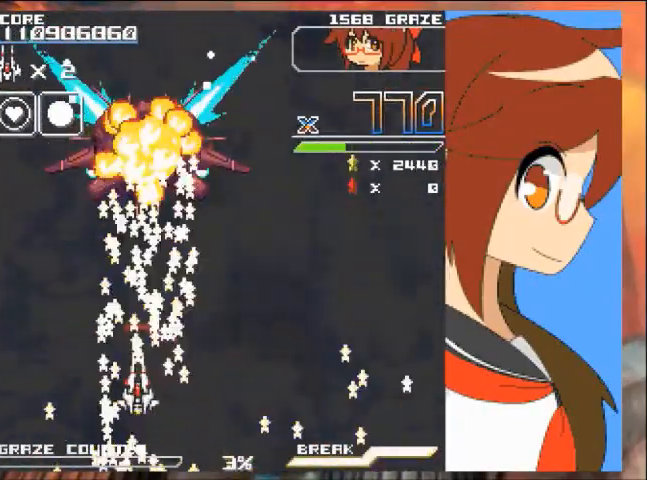
{"buttons": ["A"], "left_stick": "center", "events": [[33, "A", "down"], [234, "A", "up"], [467, "A", "down"]]}
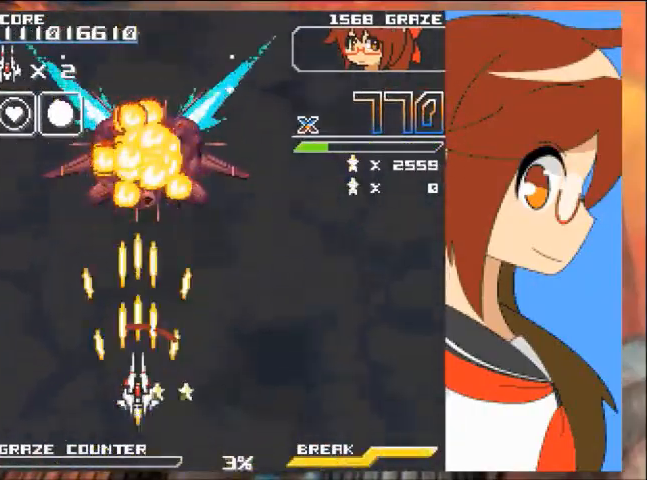
{"buttons": ["A"], "left_stick": "center", "events": [[333, "DPAD_RIGHT", "down"], [333, "left_stick", "right"], [467, "DPAD_RIGHT", "up"], [467, "left_stick", "center"]]}
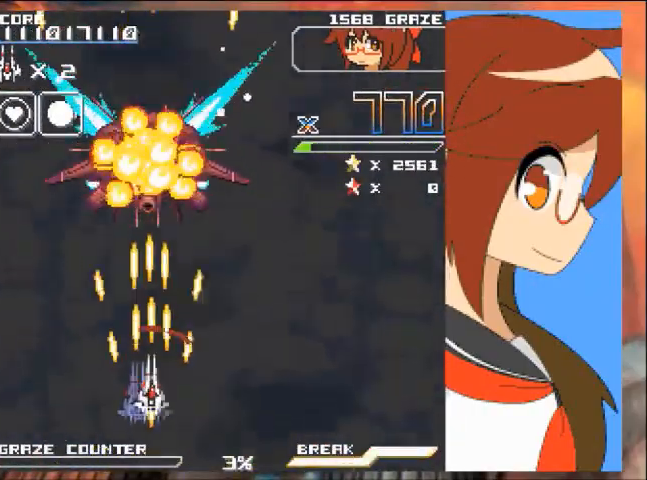
{"buttons": ["A"], "left_stick": "center", "events": []}
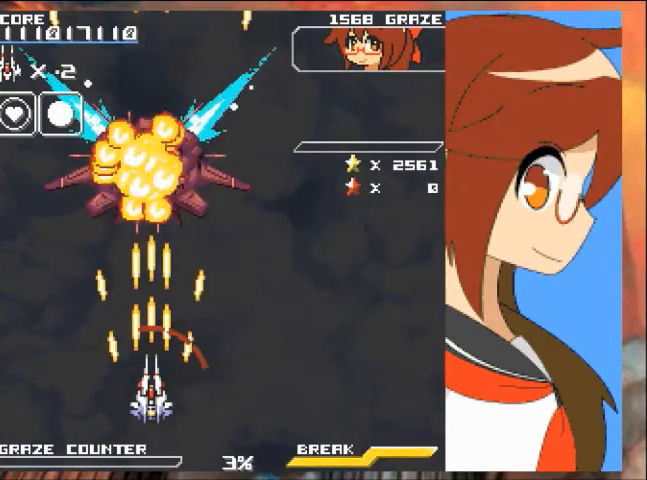
{"buttons": ["A"], "left_stick": "center", "events": []}
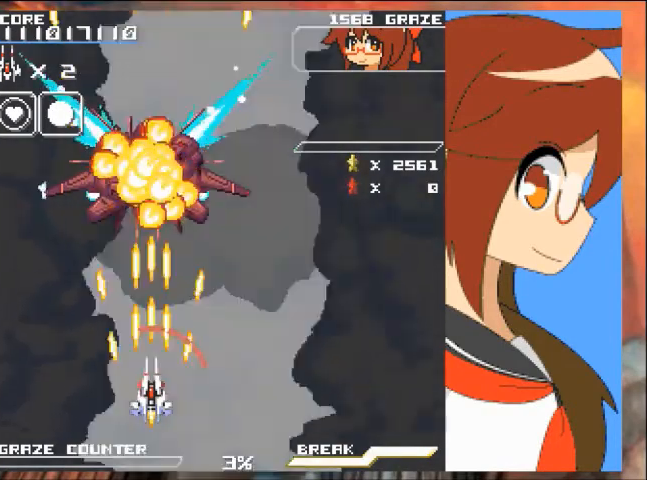
{"buttons": [], "left_stick": "center", "events": [[33, "A", "up"]]}
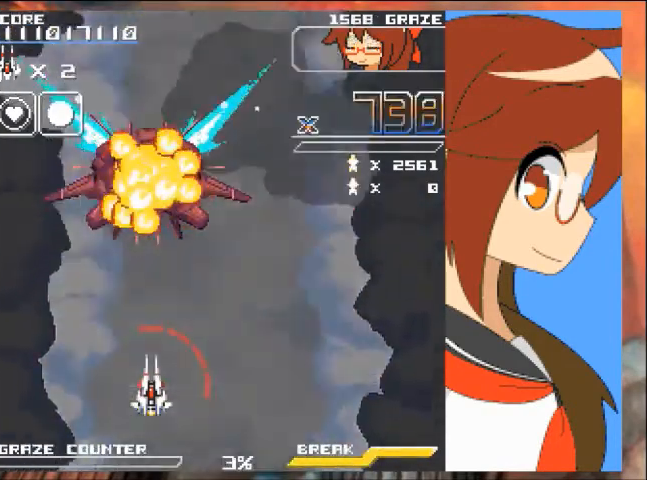
{"buttons": [], "left_stick": "center", "events": []}
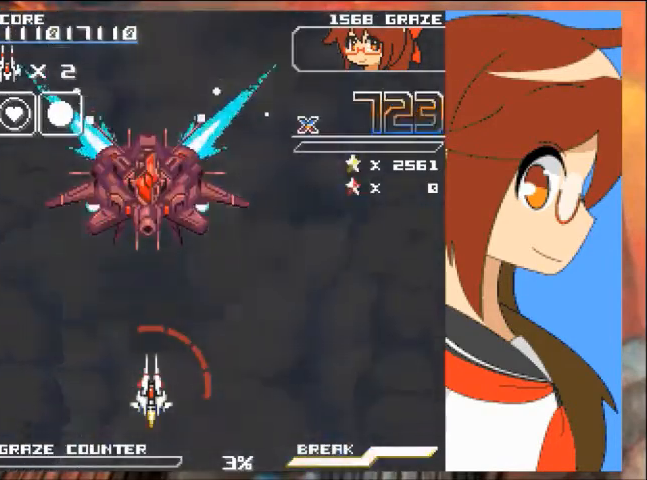
{"buttons": [], "left_stick": "center", "events": []}
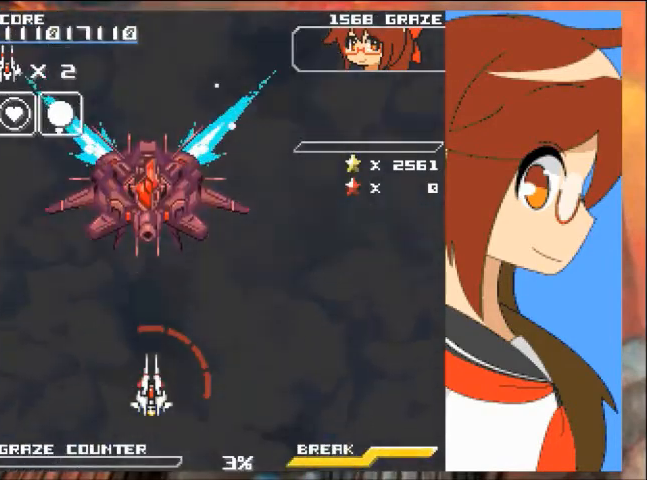
{"buttons": ["A"], "left_stick": "center", "events": [[267, "A", "down"]]}
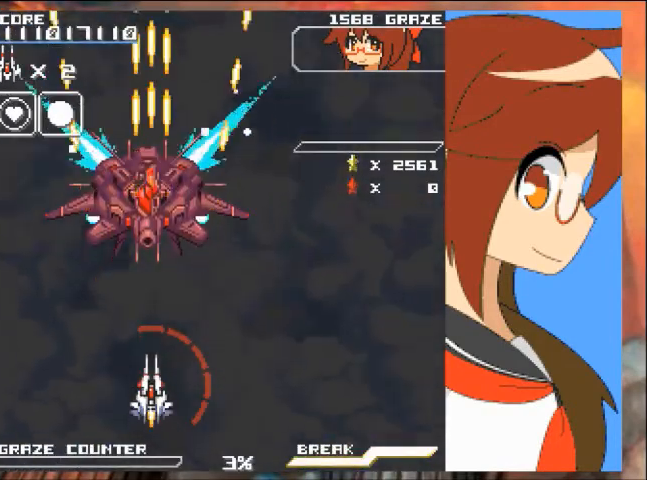
{"buttons": [], "left_stick": "center", "events": [[334, "A", "up"]]}
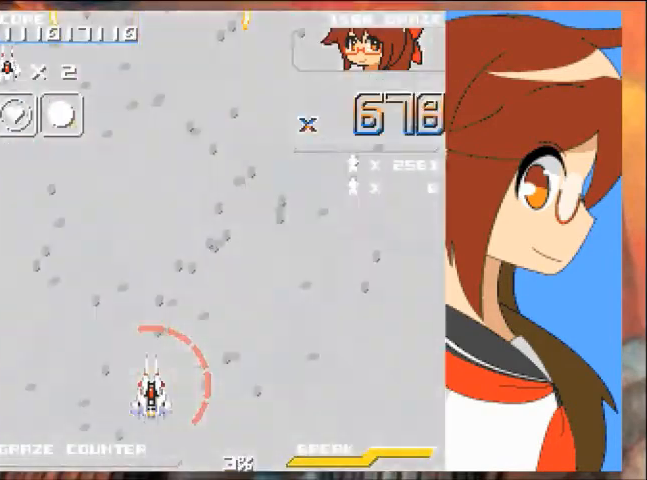
{"buttons": [], "left_stick": "center", "events": []}
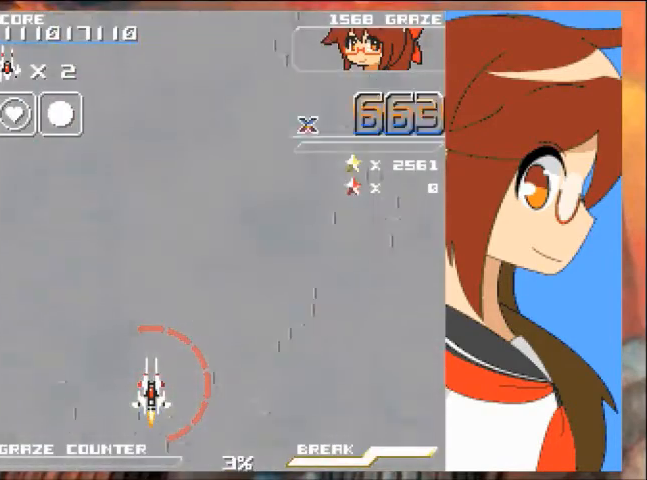
{"buttons": [], "left_stick": "center", "events": []}
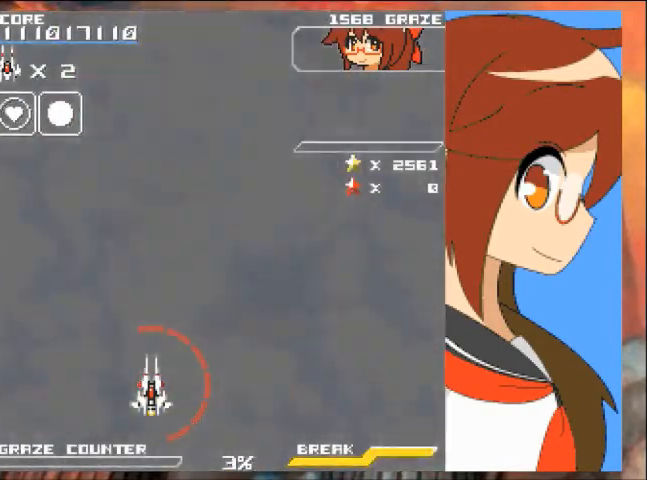
{"buttons": ["DPAD_RIGHT"], "left_stick": "right", "events": [[400, "DPAD_RIGHT", "down"], [400, "left_stick", "right"]]}
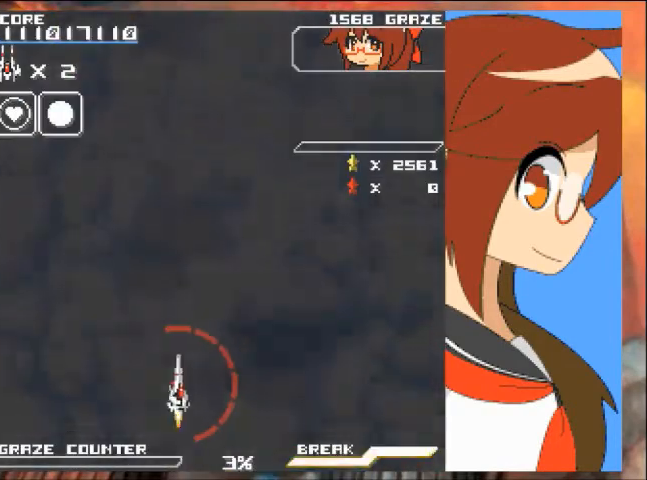
{"buttons": [], "left_stick": "center", "events": [[67, "DPAD_RIGHT", "up"], [67, "left_stick", "center"], [300, "DPAD_UP", "down"], [300, "left_stick", "up"], [434, "DPAD_UP", "up"], [434, "left_stick", "center"]]}